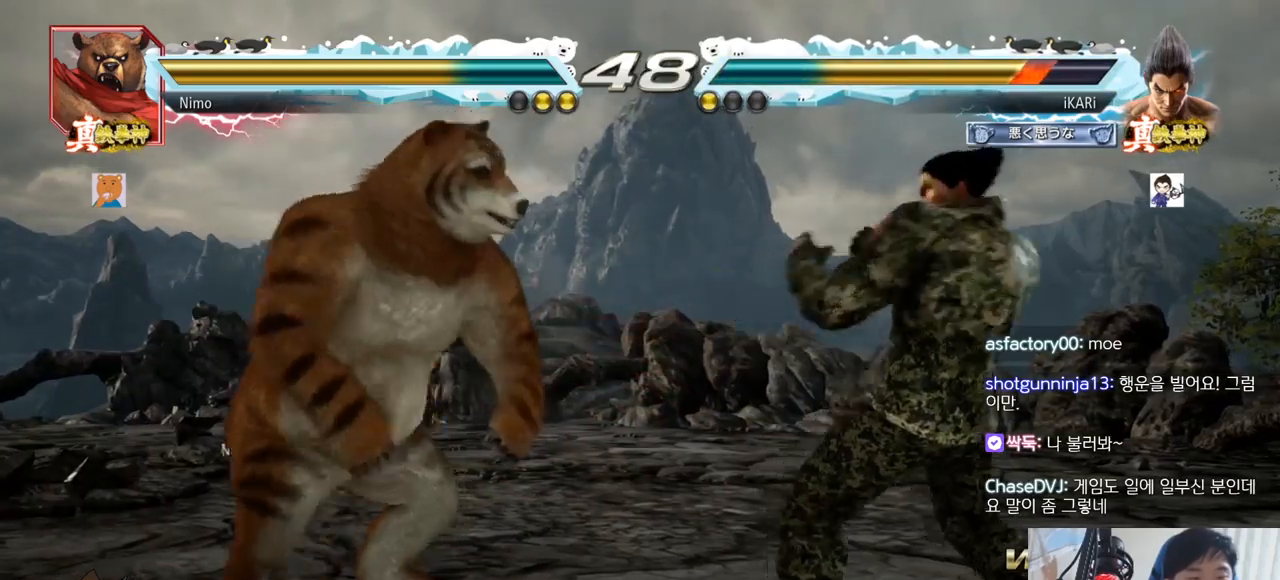
Gameplay with a controller (arcade stick); each line is a JSON object with the inputs held at the frame after it. "events" lists button and stick changes between this image and that frame as [ms after this image, input, new state], when the widget could be followed in between. Not read: L3 R3.
{"buttons": ["TRIANGLE"], "left_stick": "center", "events": [[66, "left_stick", "center"], [216, "left_stick", "left"], [283, "left_stick", "center"], [367, "TRIANGLE", "down"]]}
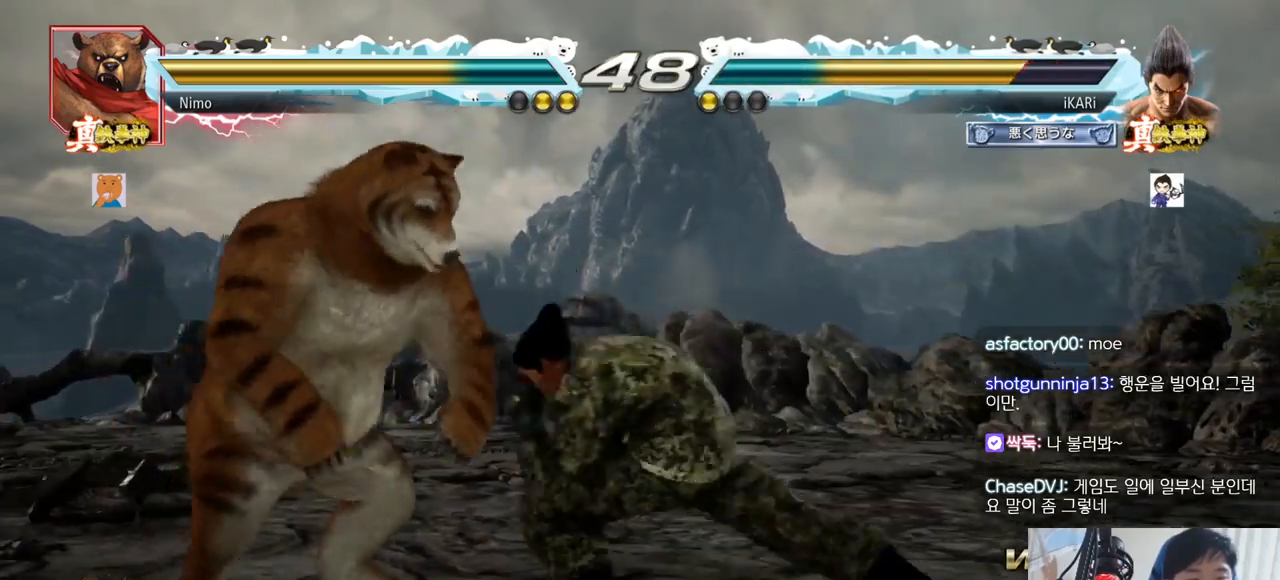
{"buttons": [], "left_stick": "down", "events": [[167, "TRIANGLE", "up"], [367, "left_stick", "right"], [501, "left_stick", "down"]]}
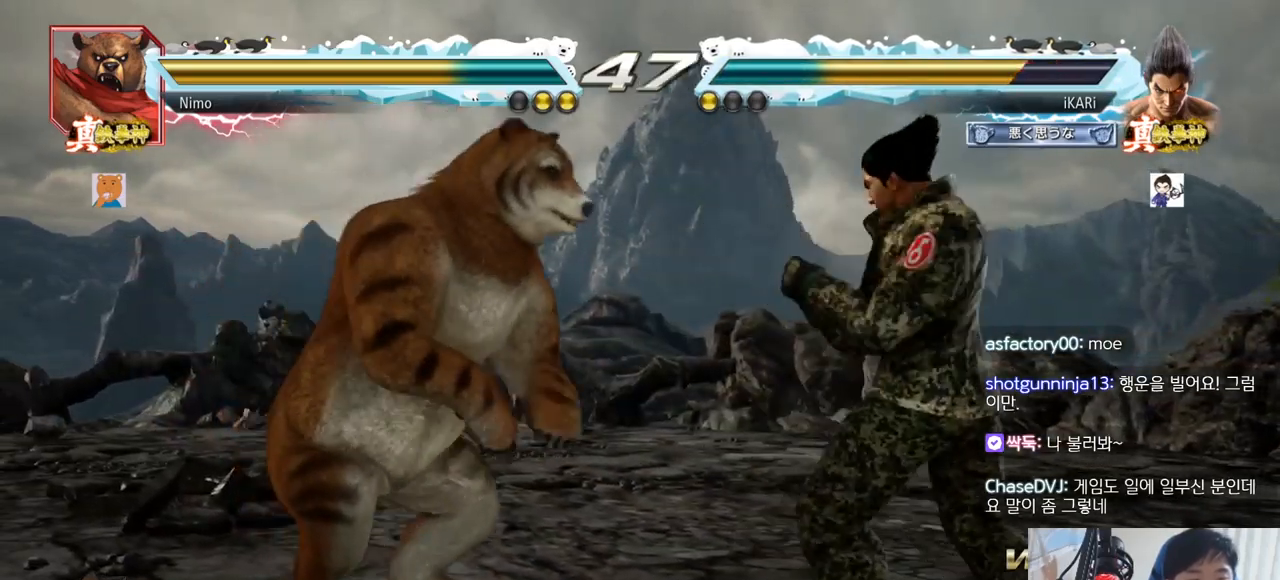
{"buttons": [], "left_stick": "right", "events": [[333, "left_stick", "right"], [400, "left_stick", "center"], [450, "left_stick", "right"]]}
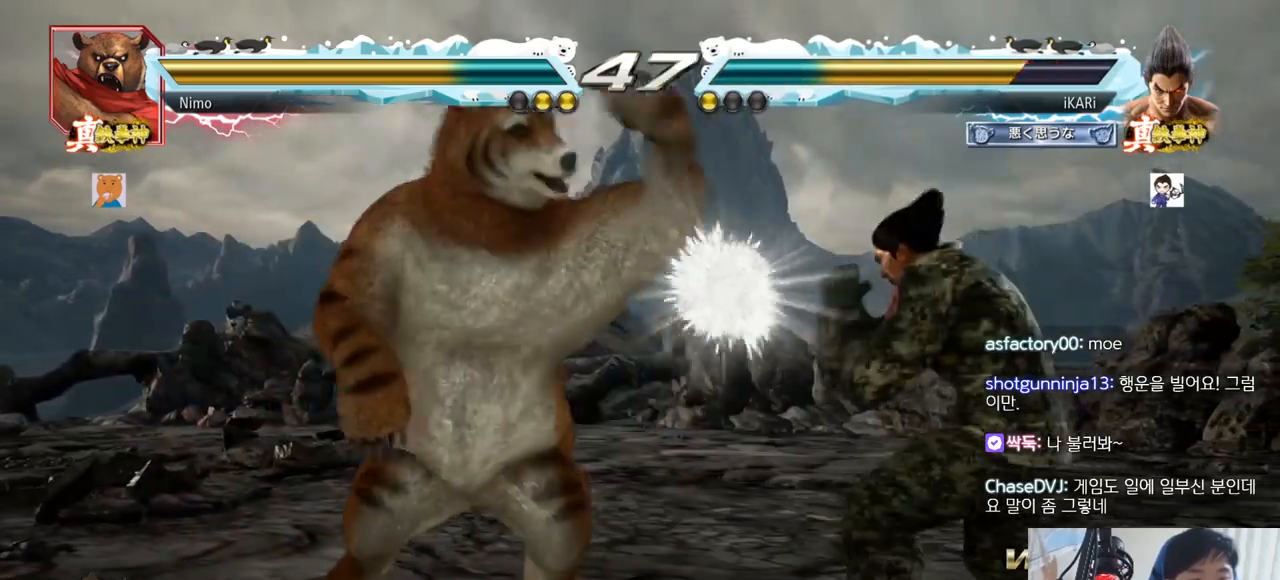
{"buttons": [], "left_stick": "right", "events": []}
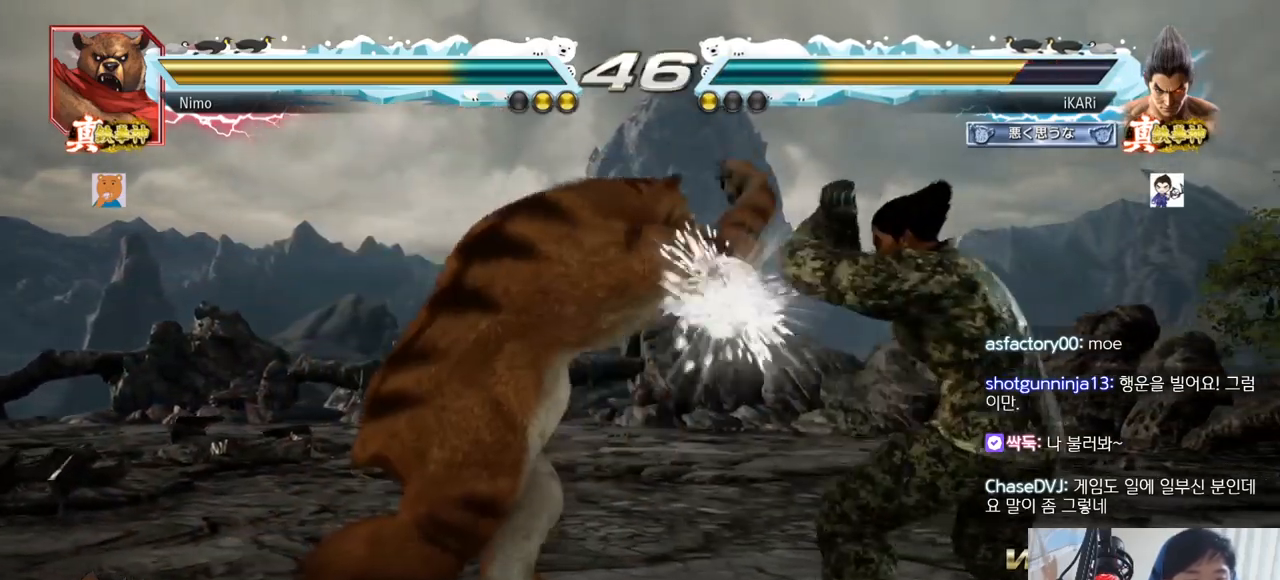
{"buttons": [], "left_stick": "right"}
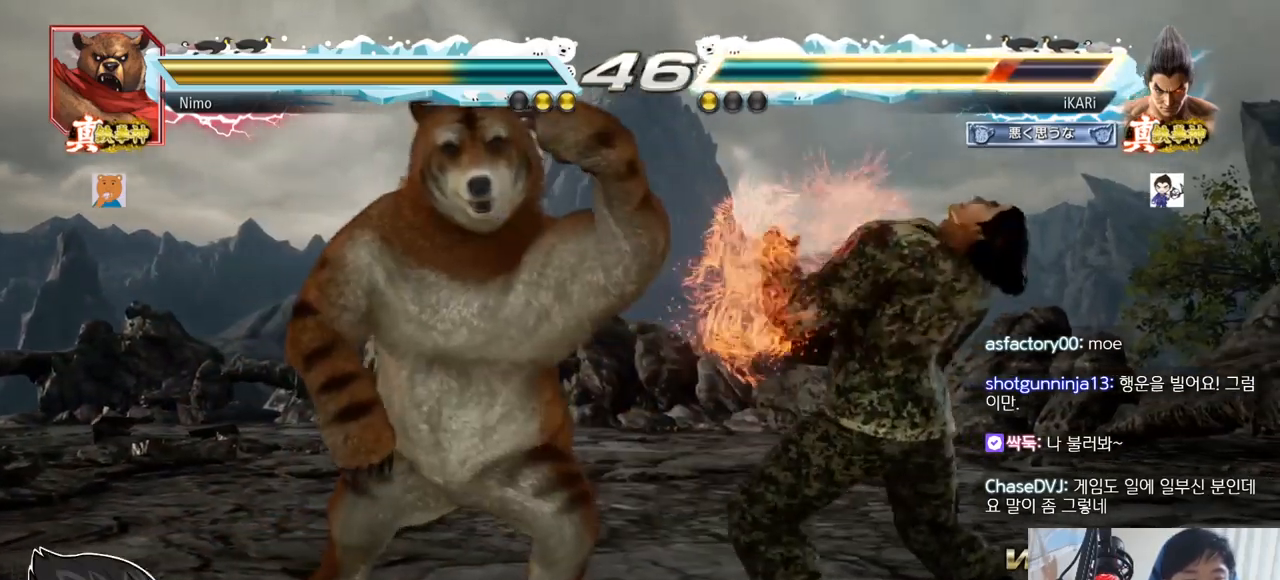
{"buttons": [], "left_stick": "right", "events": [[284, "left_stick", "center"], [467, "left_stick", "right"]]}
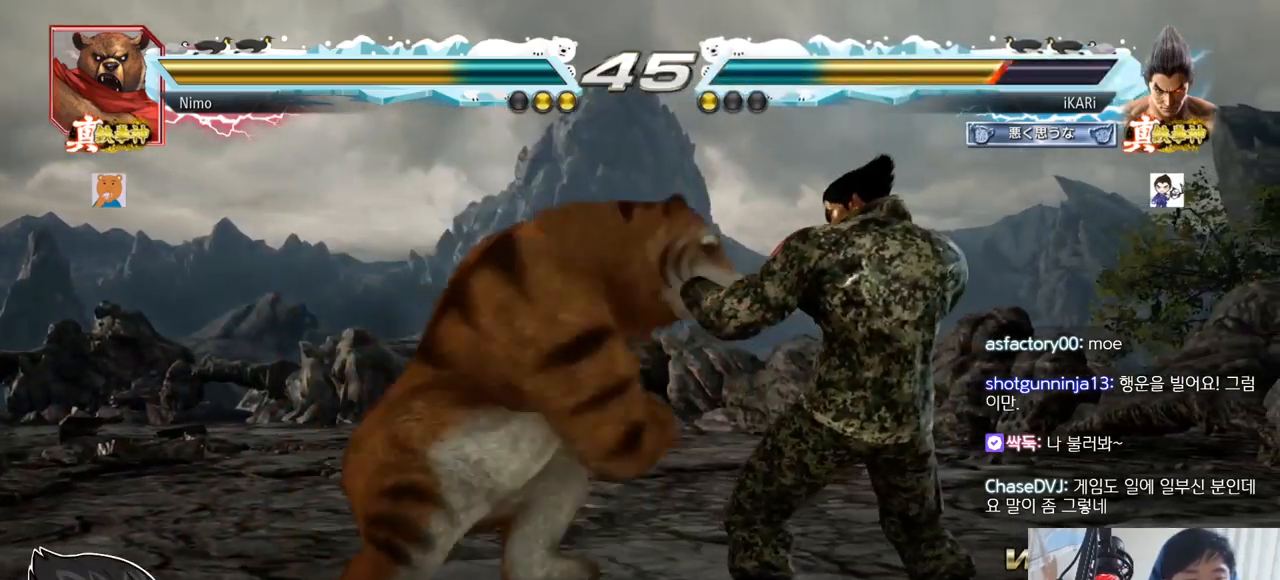
{"buttons": [], "left_stick": "center", "events": [[433, "left_stick", "center"]]}
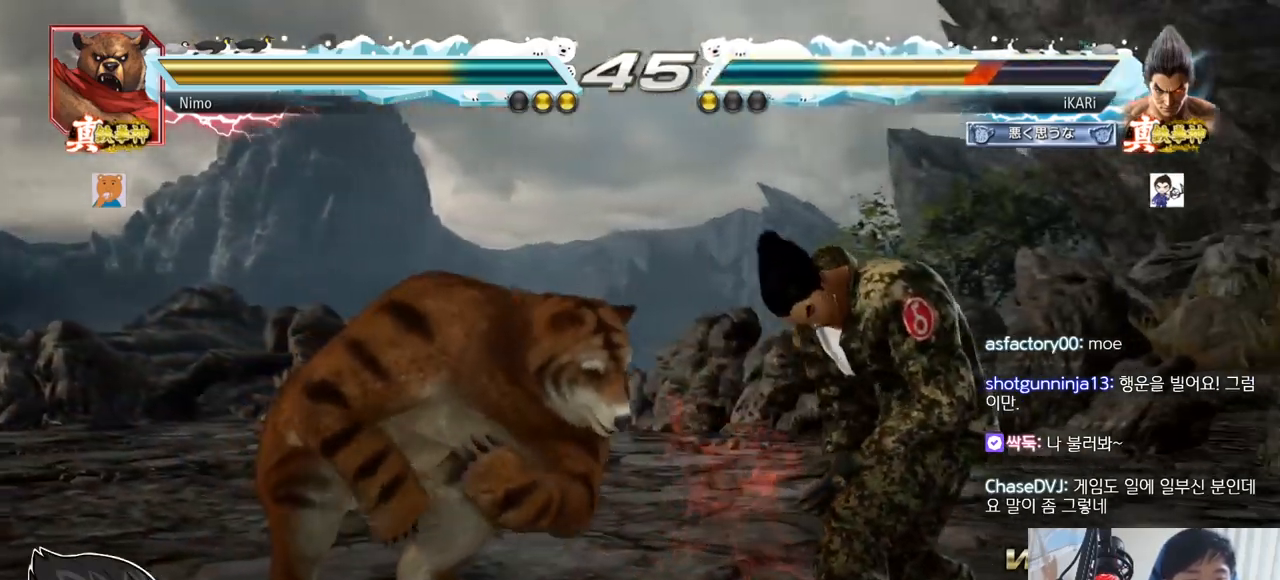
{"buttons": [], "left_stick": "center", "events": [[100, "left_stick", "up"], [150, "left_stick", "center"], [400, "left_stick", "down"], [484, "left_stick", "center"]]}
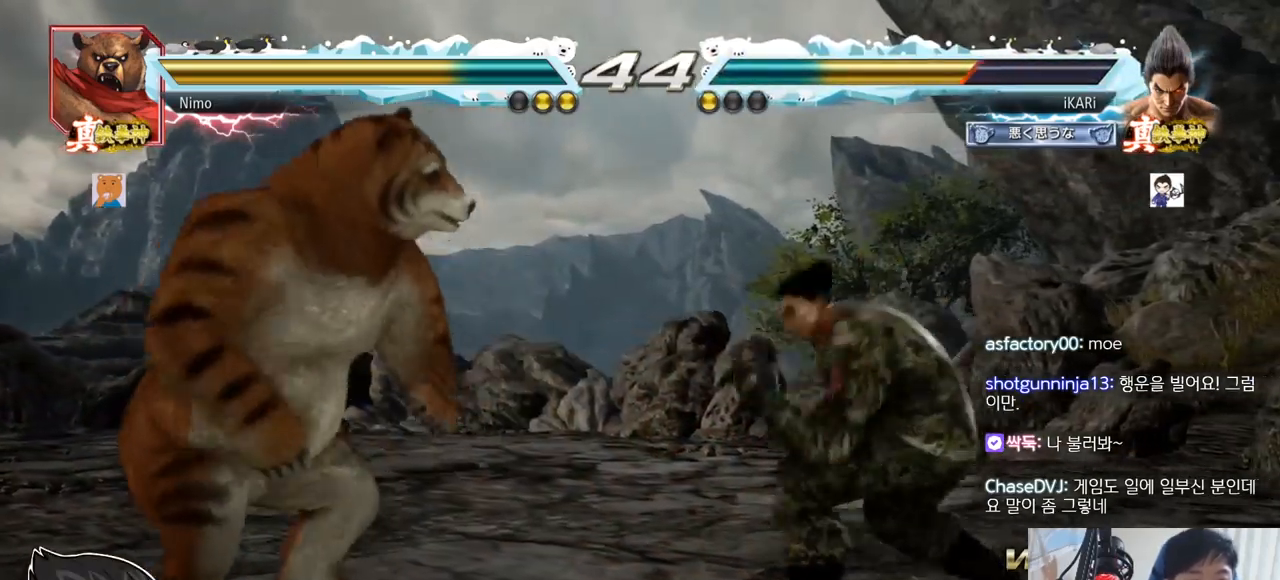
{"buttons": [], "left_stick": "center", "events": [[66, "CIRCLE", "down"], [133, "CIRCLE", "up"]]}
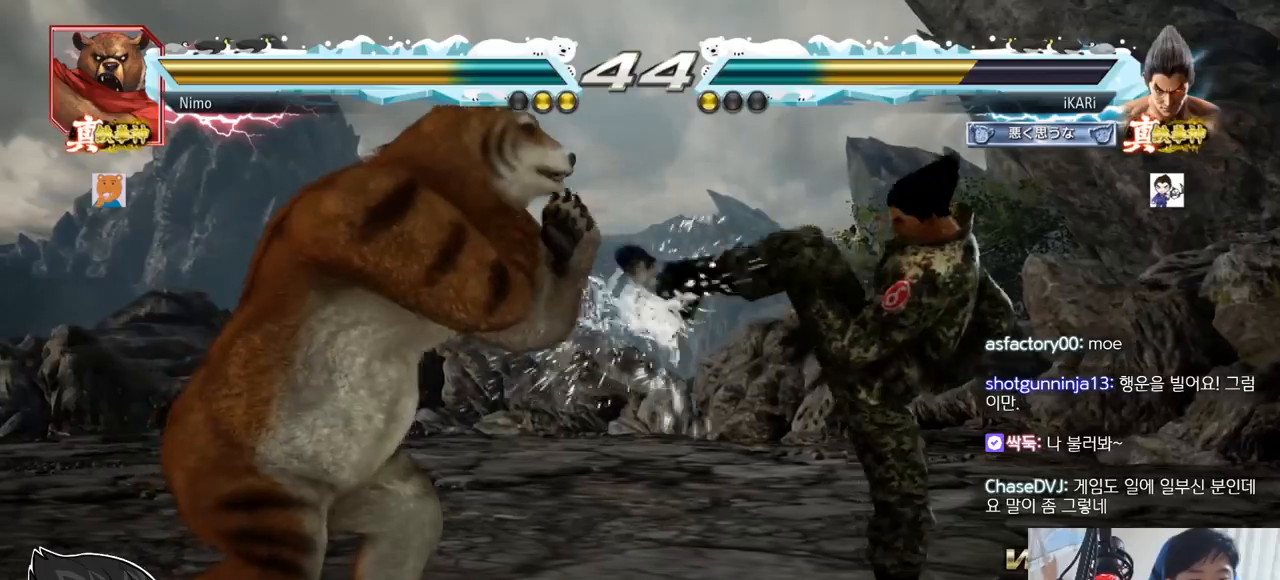
{"buttons": [], "left_stick": "center", "events": [[33, "left_stick", "down"], [117, "left_stick", "center"], [267, "left_stick", "right"], [317, "left_stick", "center"], [417, "left_stick", "down"], [484, "left_stick", "center"]]}
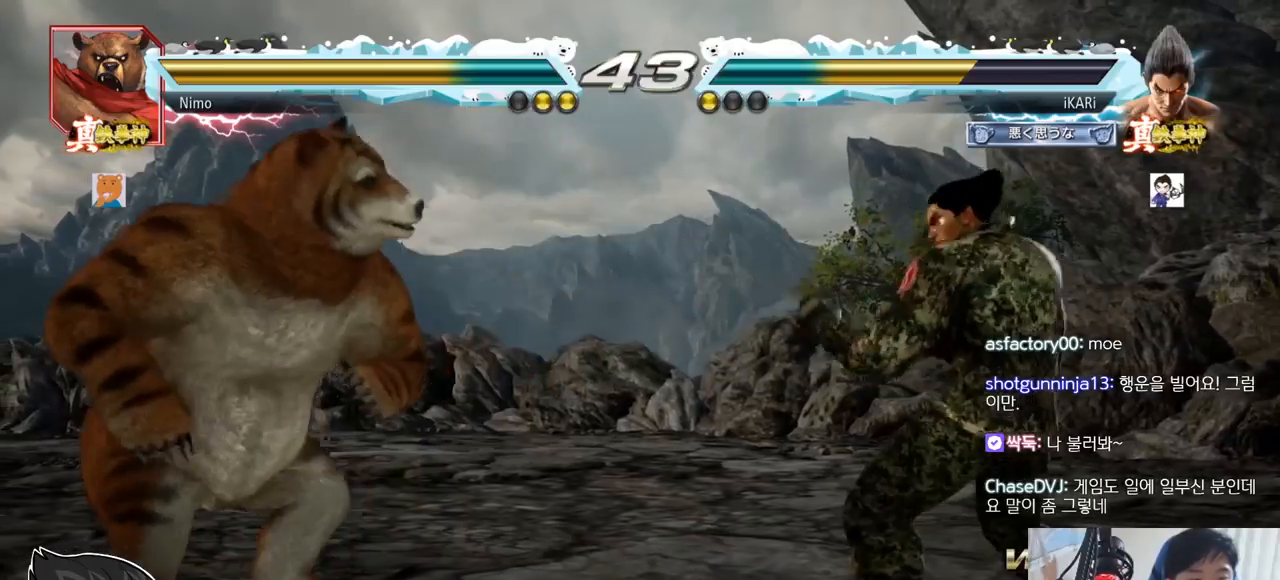
{"buttons": [], "left_stick": "center", "events": [[100, "TRIANGLE", "down"], [183, "TRIANGLE", "up"]]}
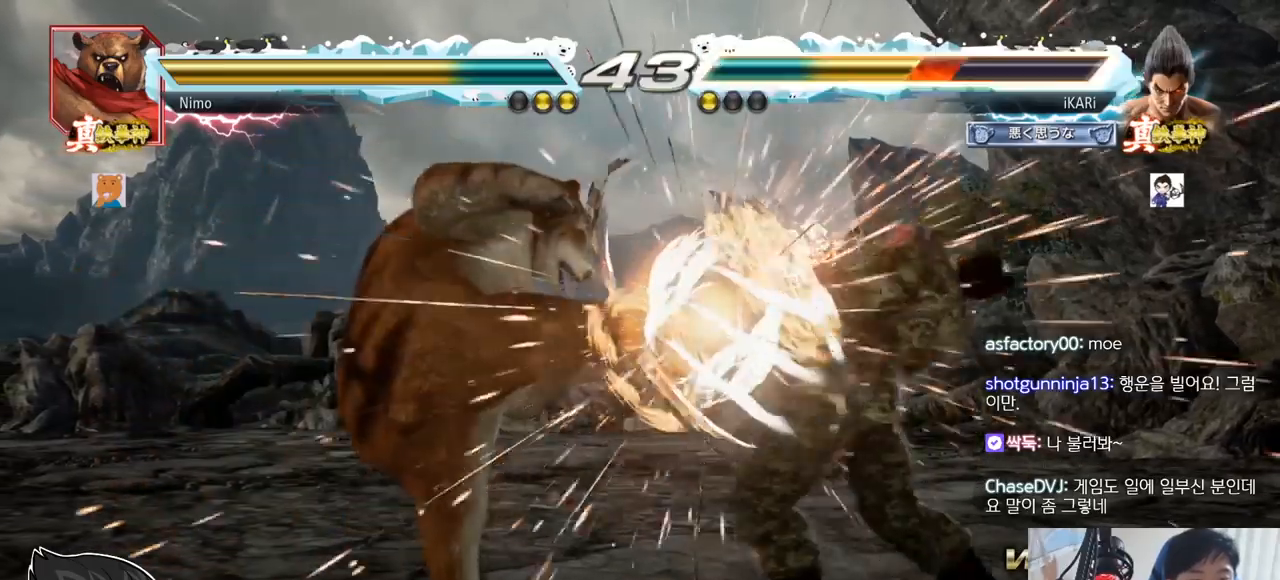
{"buttons": [], "left_stick": "right", "events": [[67, "left_stick", "right"], [234, "left_stick", "center"], [467, "left_stick", "right"]]}
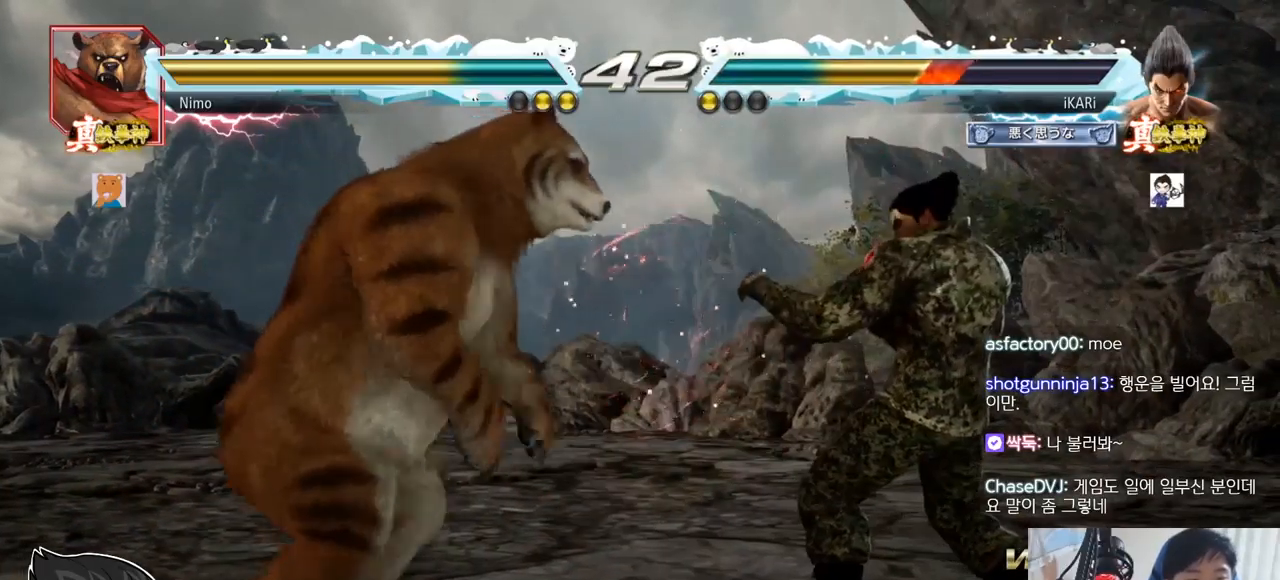
{"buttons": [], "left_stick": "center", "events": [[116, "left_stick", "center"], [216, "left_stick", "down"], [350, "left_stick", "left"], [450, "left_stick", "down"], [467, "TRIANGLE", "down"], [500, "TRIANGLE", "up"], [500, "left_stick", "center"]]}
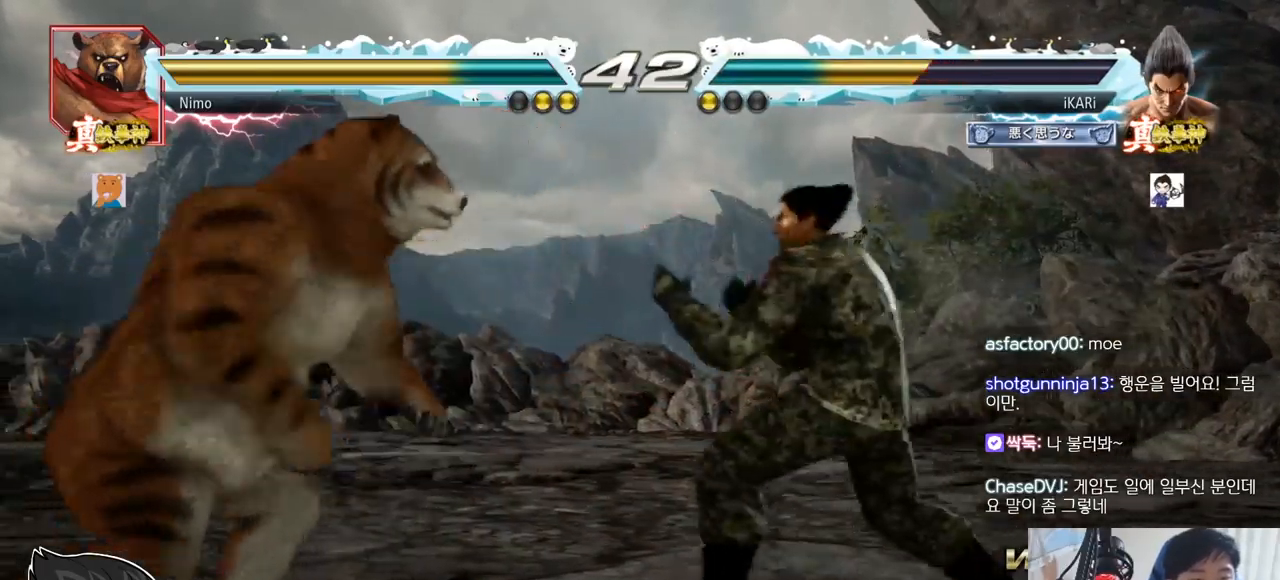
{"buttons": [], "left_stick": "right", "events": [[484, "left_stick", "right"]]}
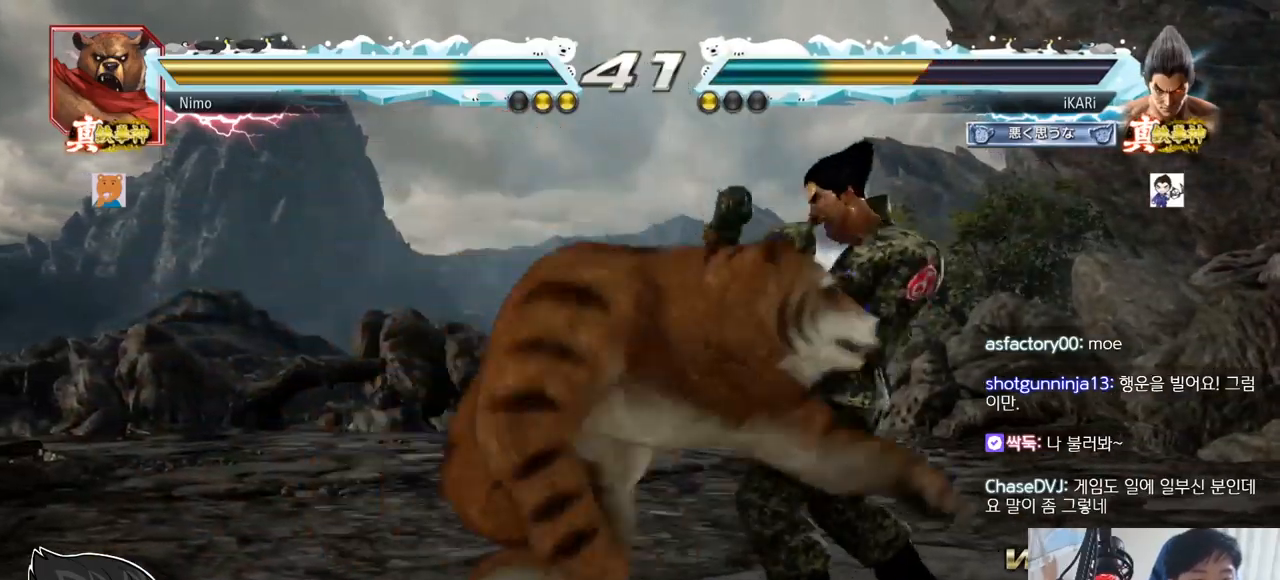
{"buttons": ["SQUARE"], "left_stick": "center", "events": [[383, "left_stick", "center"], [450, "SQUARE", "down"]]}
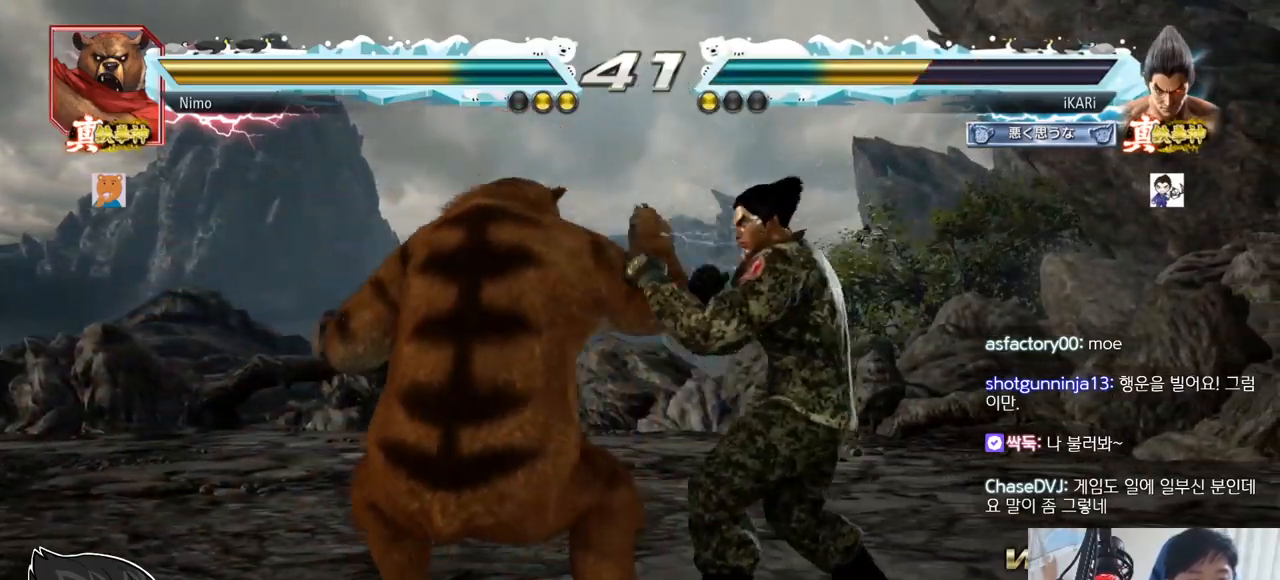
{"buttons": ["TRIANGLE"], "left_stick": "center", "events": [[17, "SQUARE", "up"], [17, "TRIANGLE", "down"], [50, "TRIANGLE", "up"], [100, "TRIANGLE", "down"], [150, "TRIANGLE", "up"], [217, "TRIANGLE", "down"], [267, "TRIANGLE", "up"], [300, "TRIANGLE", "down"], [350, "TRIANGLE", "up"], [400, "TRIANGLE", "down"], [434, "TRIANGLE", "up"], [484, "TRIANGLE", "down"]]}
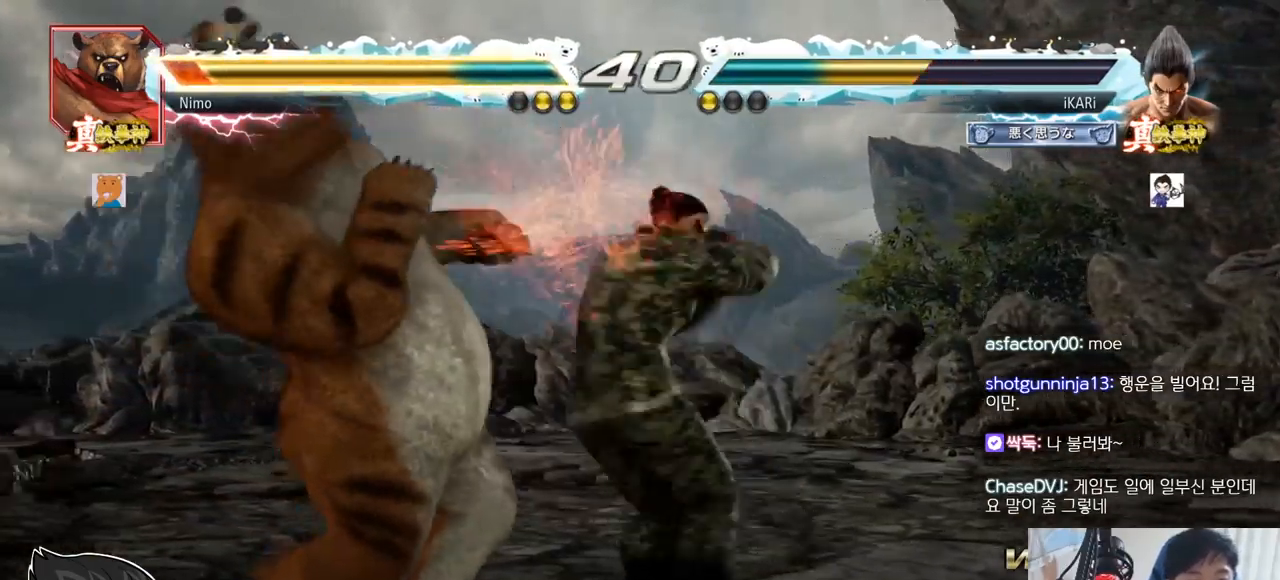
{"buttons": [], "left_stick": "center", "events": [[33, "TRIANGLE", "up"], [83, "TRIANGLE", "down"], [266, "TRIANGLE", "up"]]}
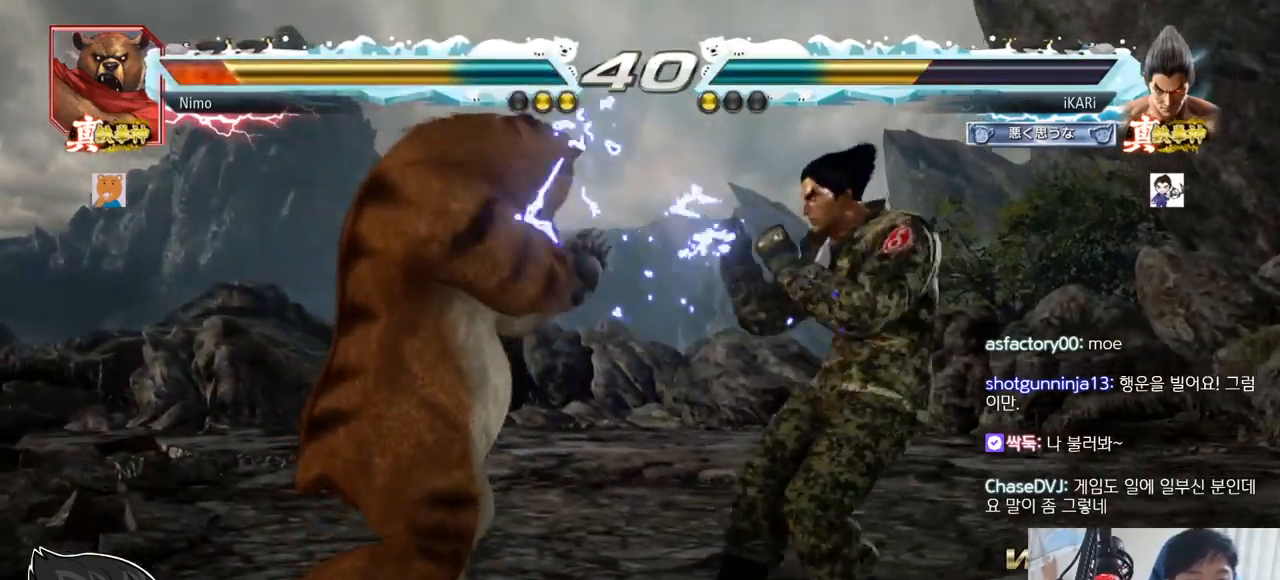
{"buttons": [], "left_stick": "center", "events": [[100, "left_stick", "left"], [250, "left_stick", "down"], [417, "left_stick", "center"]]}
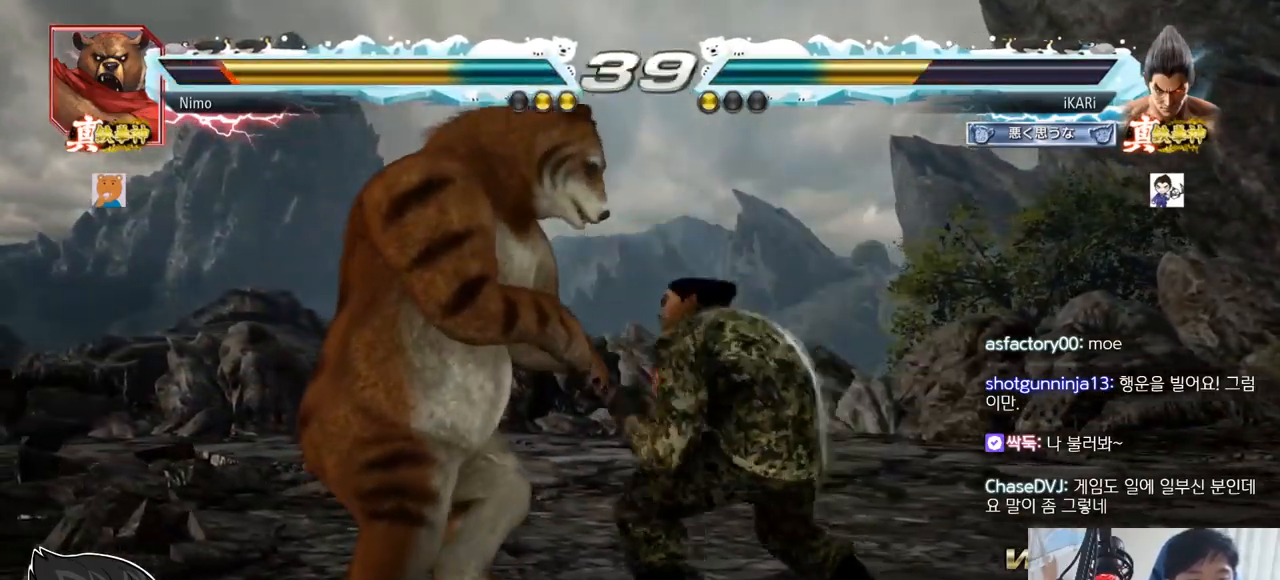
{"buttons": [], "left_stick": "center", "events": [[100, "TRIANGLE", "down"], [100, "left_stick", "down"], [133, "TRIANGLE", "up"], [166, "left_stick", "center"]]}
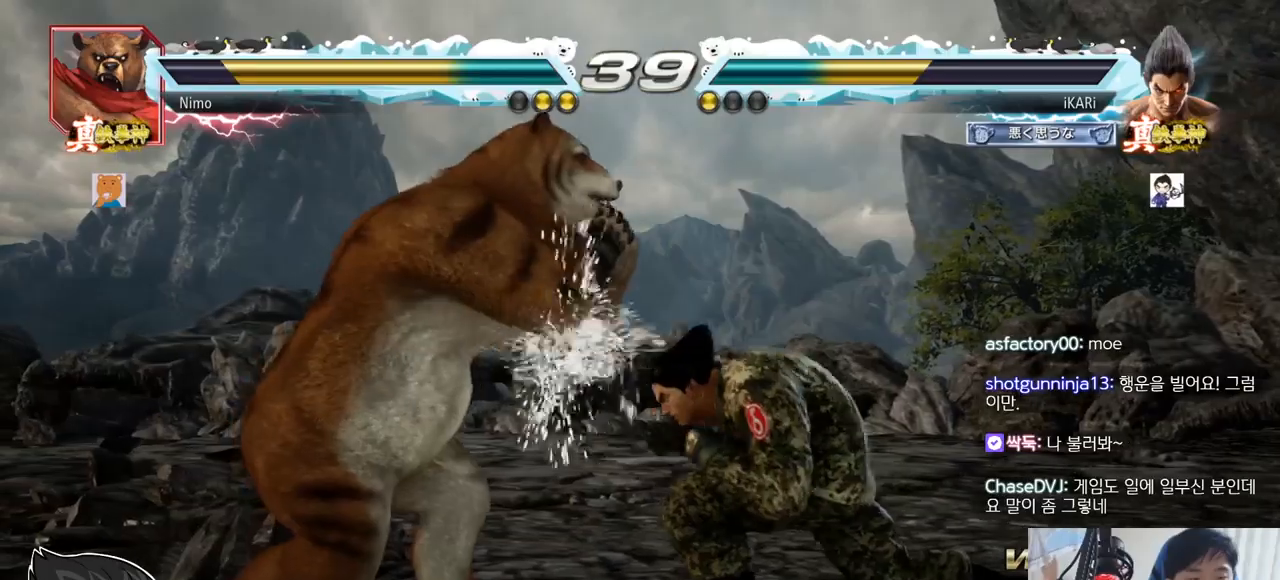
{"buttons": [], "left_stick": "center", "events": [[184, "CIRCLE", "down"], [217, "CIRCLE", "up"]]}
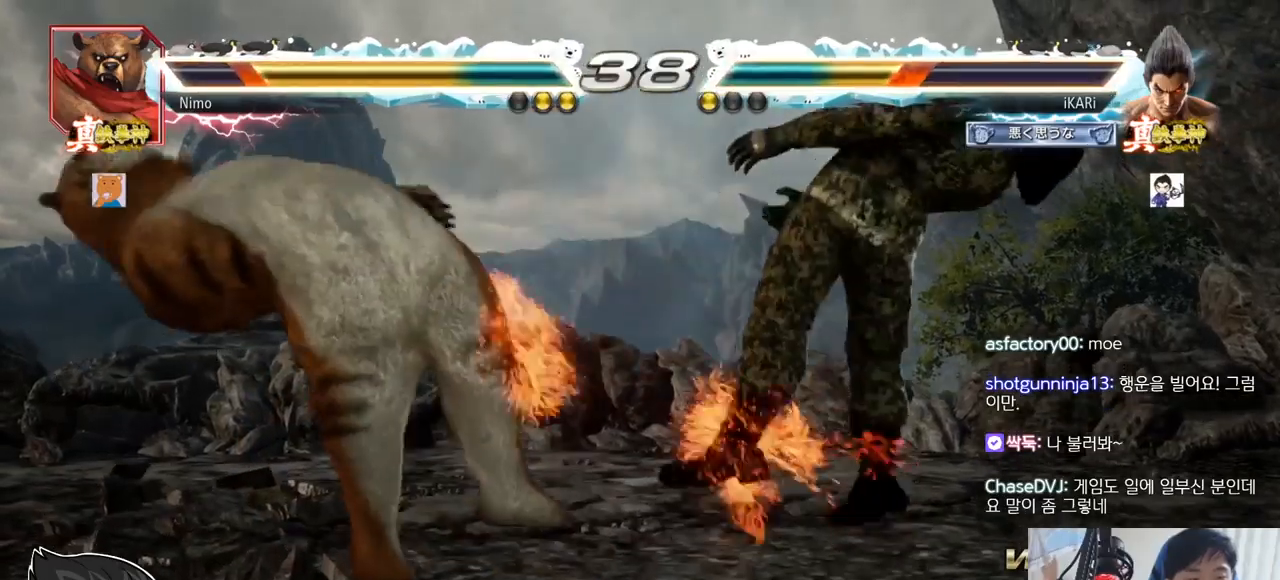
{"buttons": [], "left_stick": "right", "events": [[500, "left_stick", "right"]]}
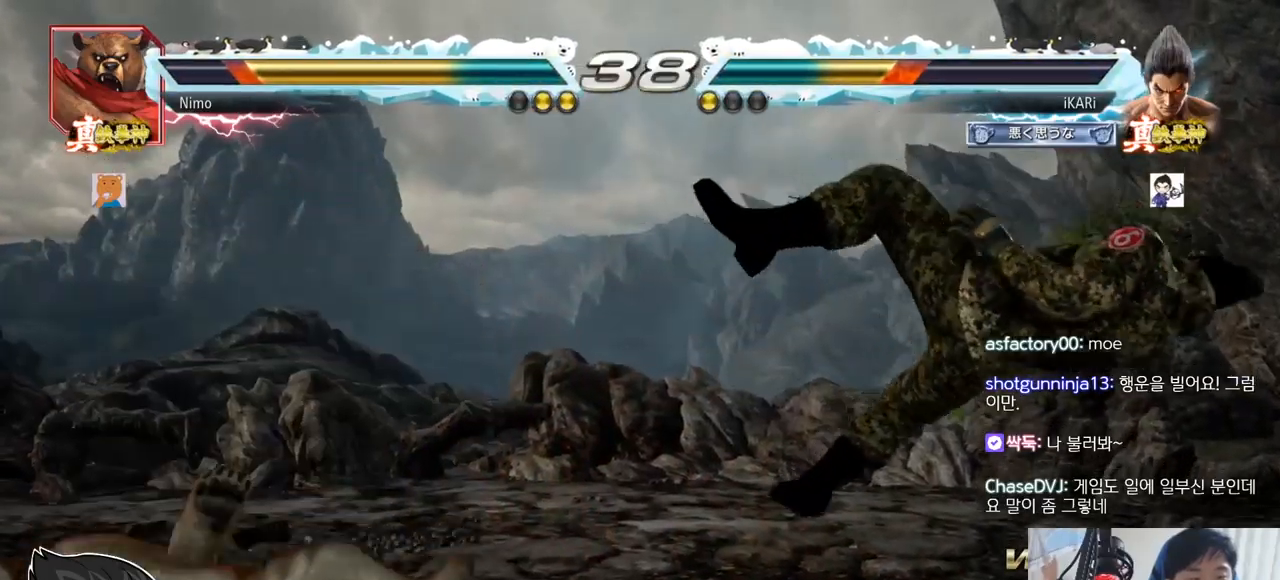
{"buttons": [], "left_stick": "right", "events": []}
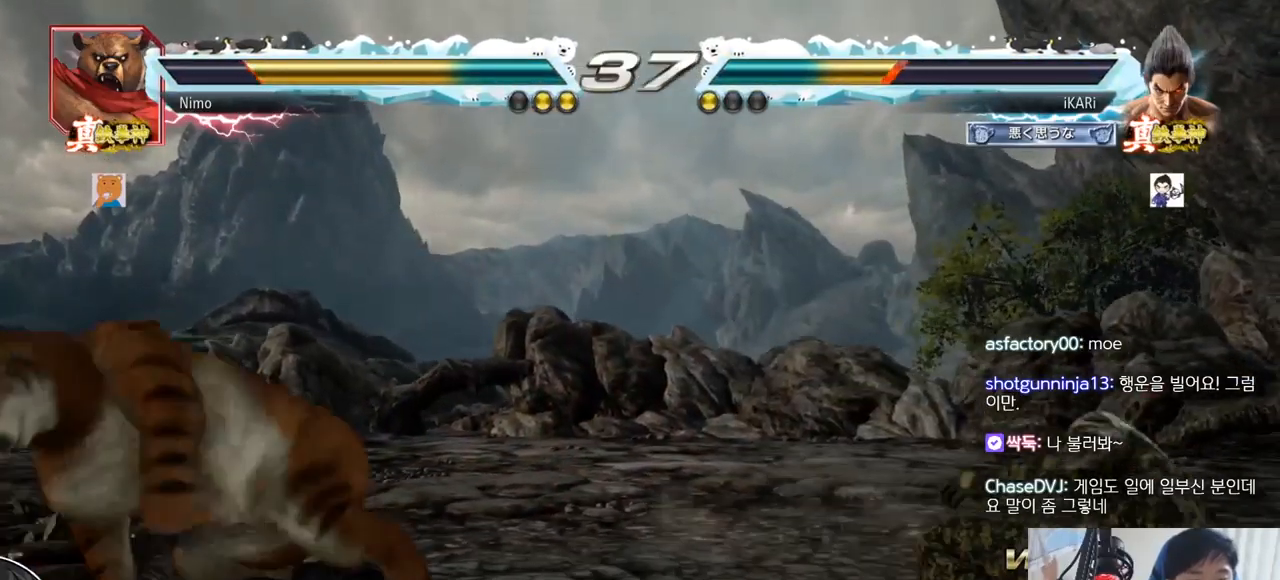
{"buttons": [], "left_stick": "center", "events": [[33, "left_stick", "center"], [83, "left_stick", "left"], [133, "left_stick", "center"], [216, "left_stick", "left"], [283, "left_stick", "down"], [300, "TRIANGLE", "down"], [317, "TRIANGLE", "up"], [333, "left_stick", "center"]]}
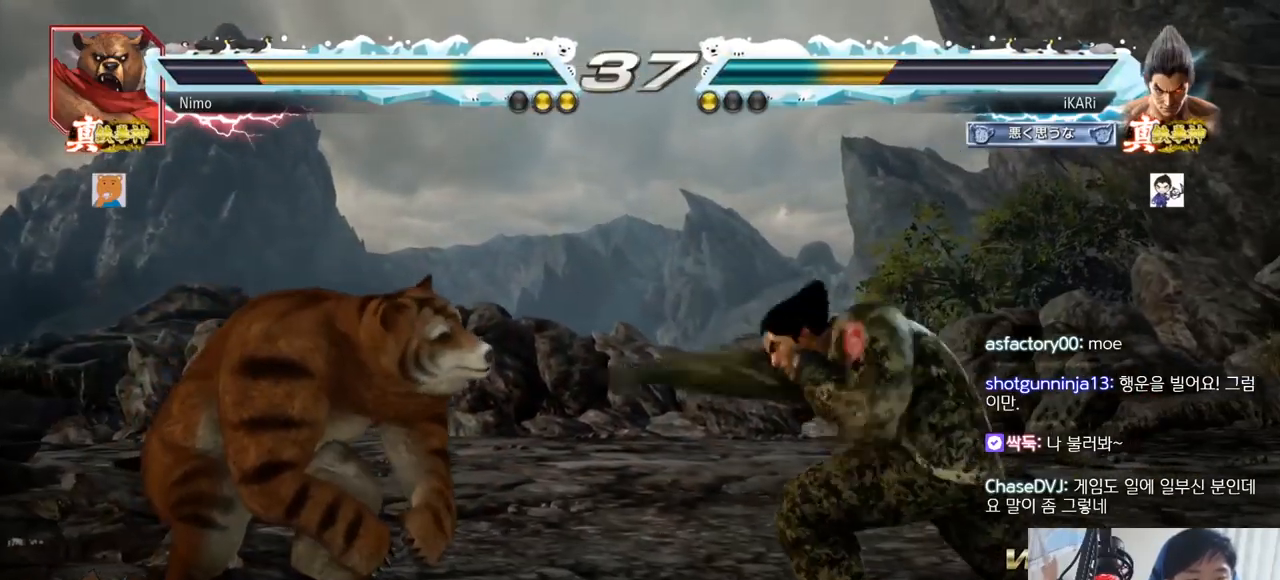
{"buttons": [], "left_stick": "center", "events": []}
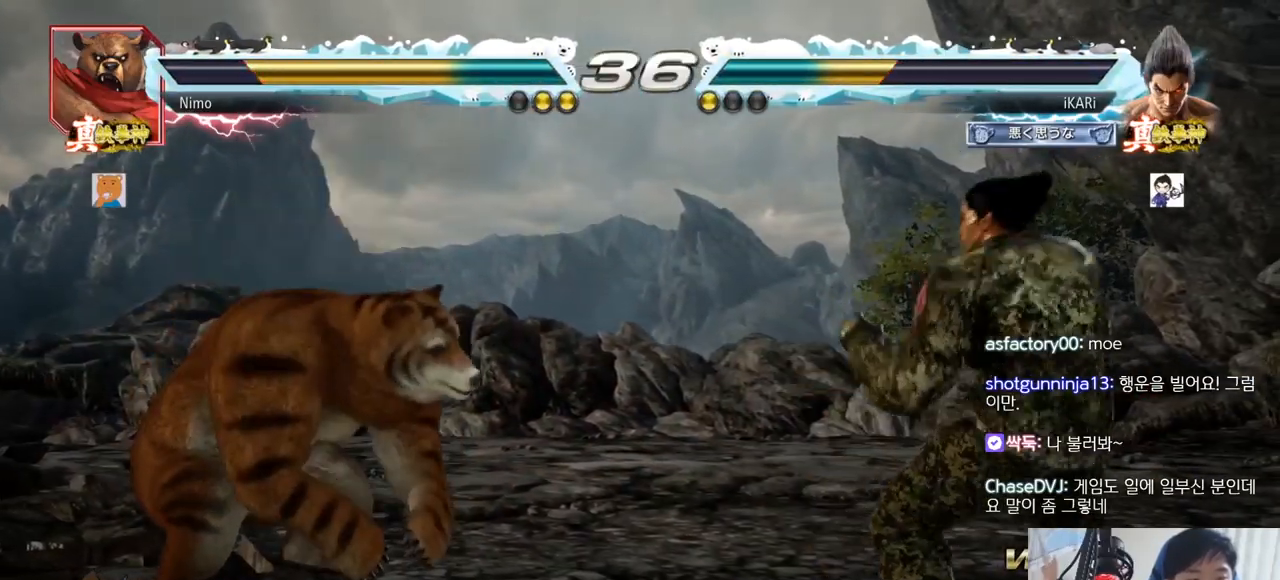
{"buttons": [], "left_stick": "center", "events": [[83, "left_stick", "down"], [133, "left_stick", "left"], [183, "left_stick", "center"], [233, "left_stick", "right"], [250, "TRIANGLE", "down"], [283, "TRIANGLE", "up"], [350, "TRIANGLE", "down"], [417, "TRIANGLE", "up"], [433, "TRIANGLE", "down"], [467, "left_stick", "center"], [483, "TRIANGLE", "up"]]}
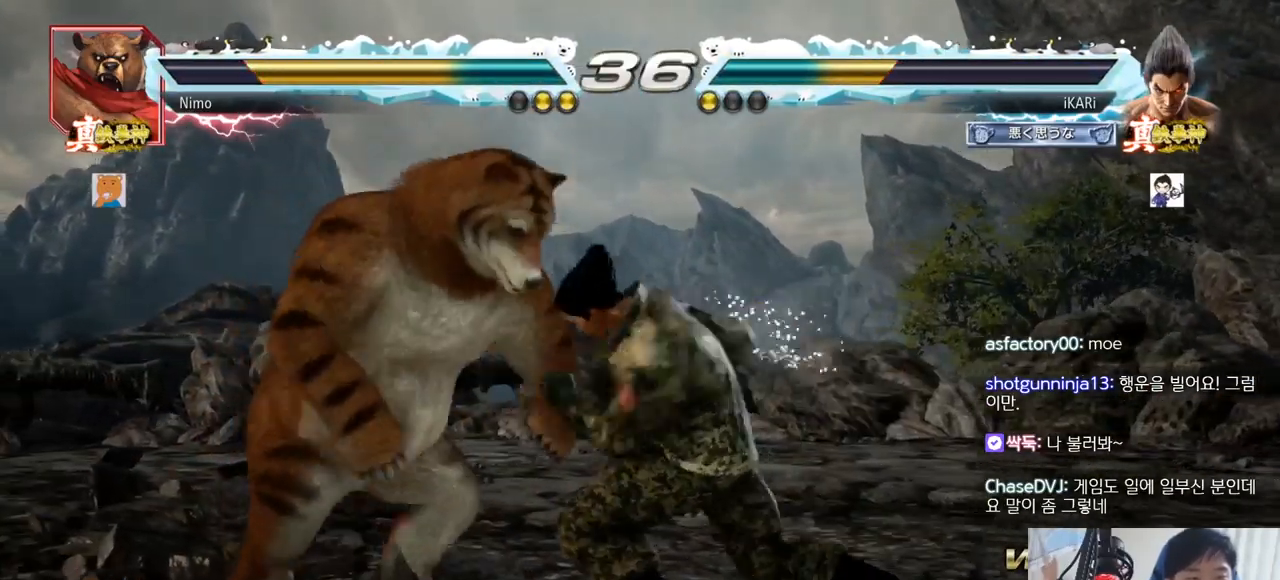
{"buttons": [], "left_stick": "right", "events": [[417, "left_stick", "right"]]}
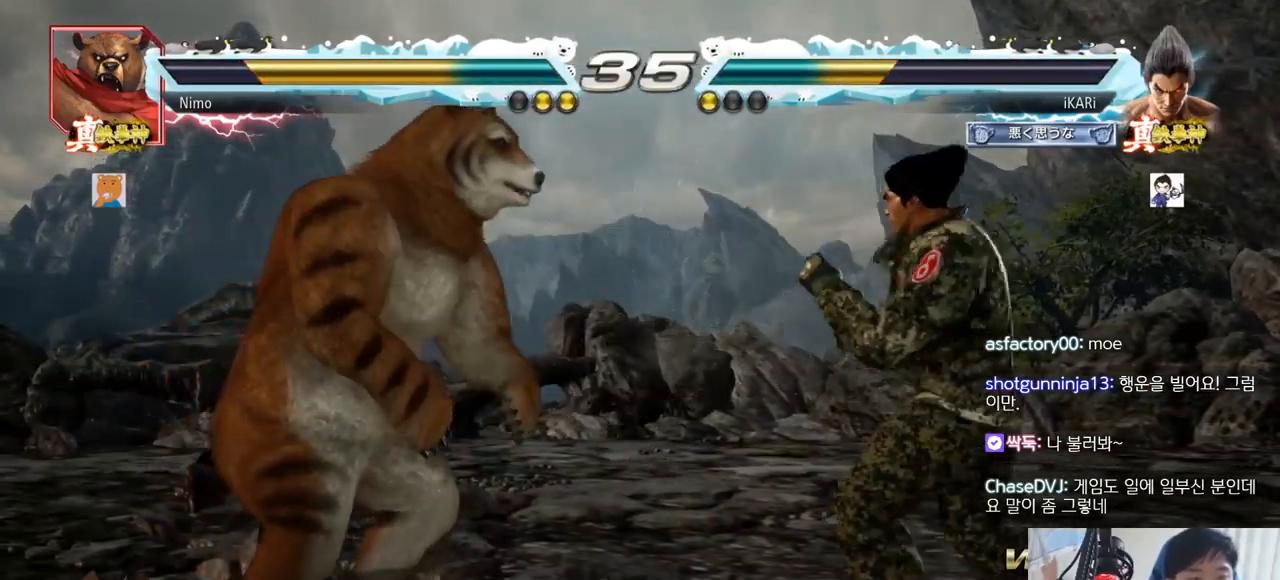
{"buttons": [], "left_stick": "center", "events": [[133, "left_stick", "center"], [216, "TRIANGLE", "down"], [216, "left_stick", "down"], [266, "TRIANGLE", "up"], [283, "left_stick", "center"]]}
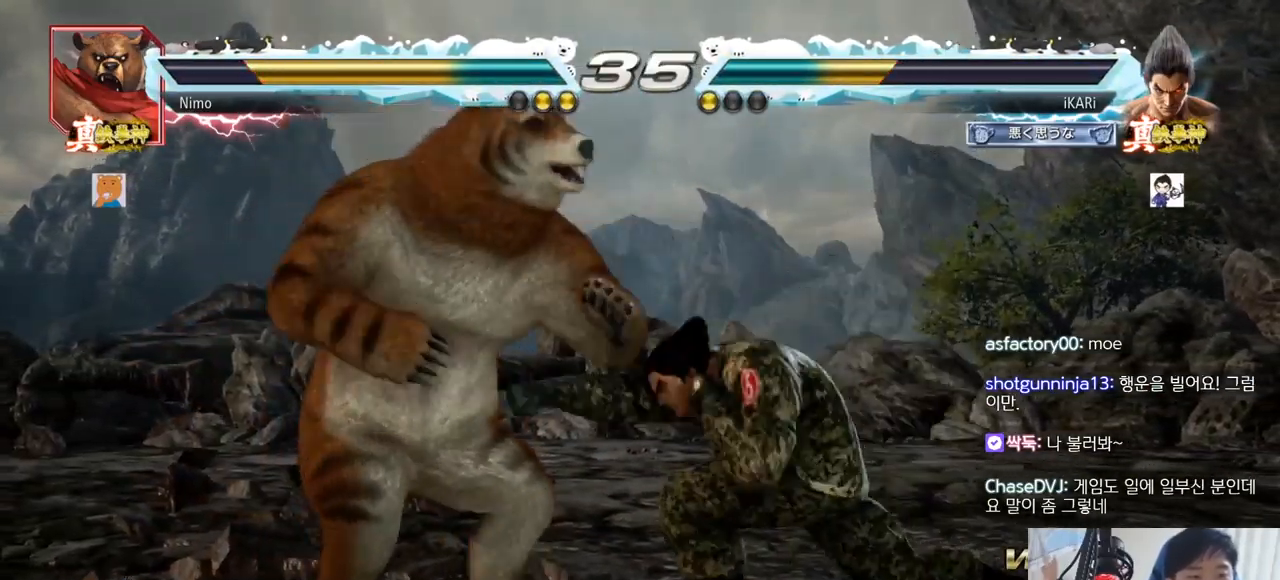
{"buttons": [], "left_stick": "down", "events": [[501, "left_stick", "down"]]}
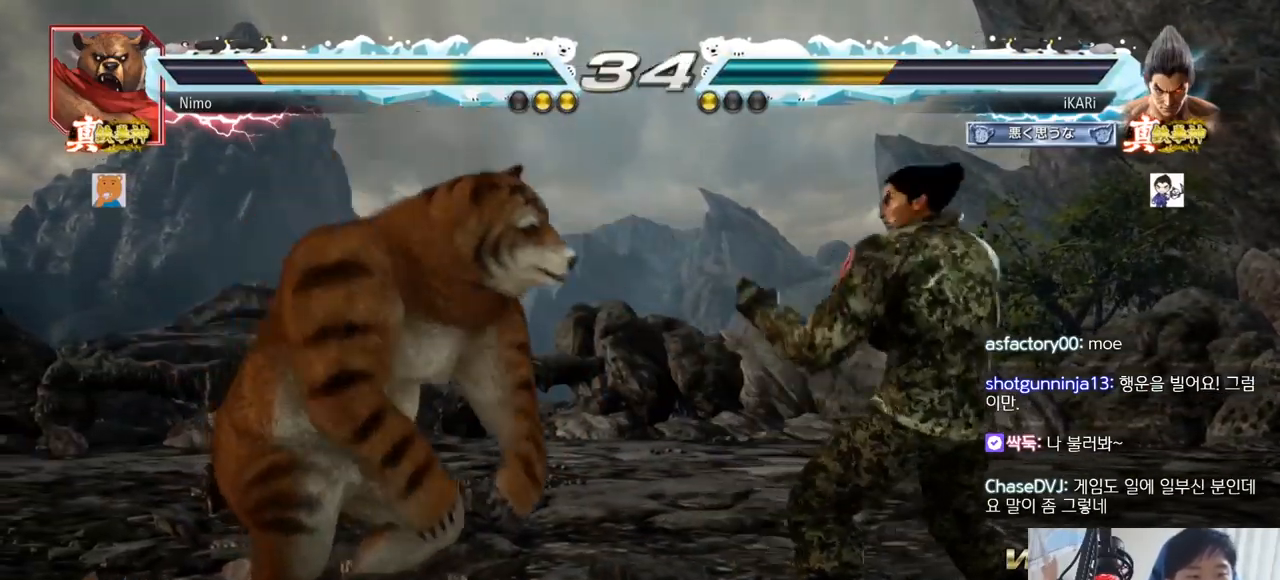
{"buttons": [], "left_stick": "center", "events": [[33, "left_stick", "left"], [83, "left_stick", "center"], [200, "left_stick", "right"], [367, "left_stick", "center"]]}
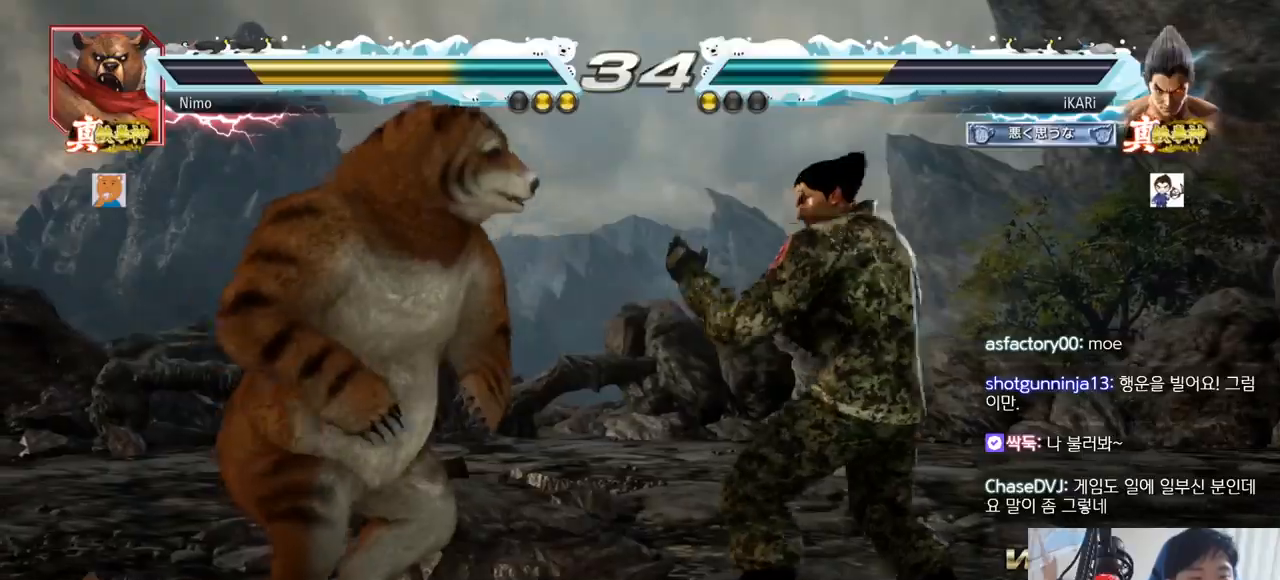
{"buttons": [], "left_stick": "left", "events": [[17, "left_stick", "left"], [67, "CROSS", "down"], [117, "CROSS", "up"], [117, "TRIANGLE", "down"], [117, "left_stick", "center"], [167, "TRIANGLE", "up"], [267, "left_stick", "left"]]}